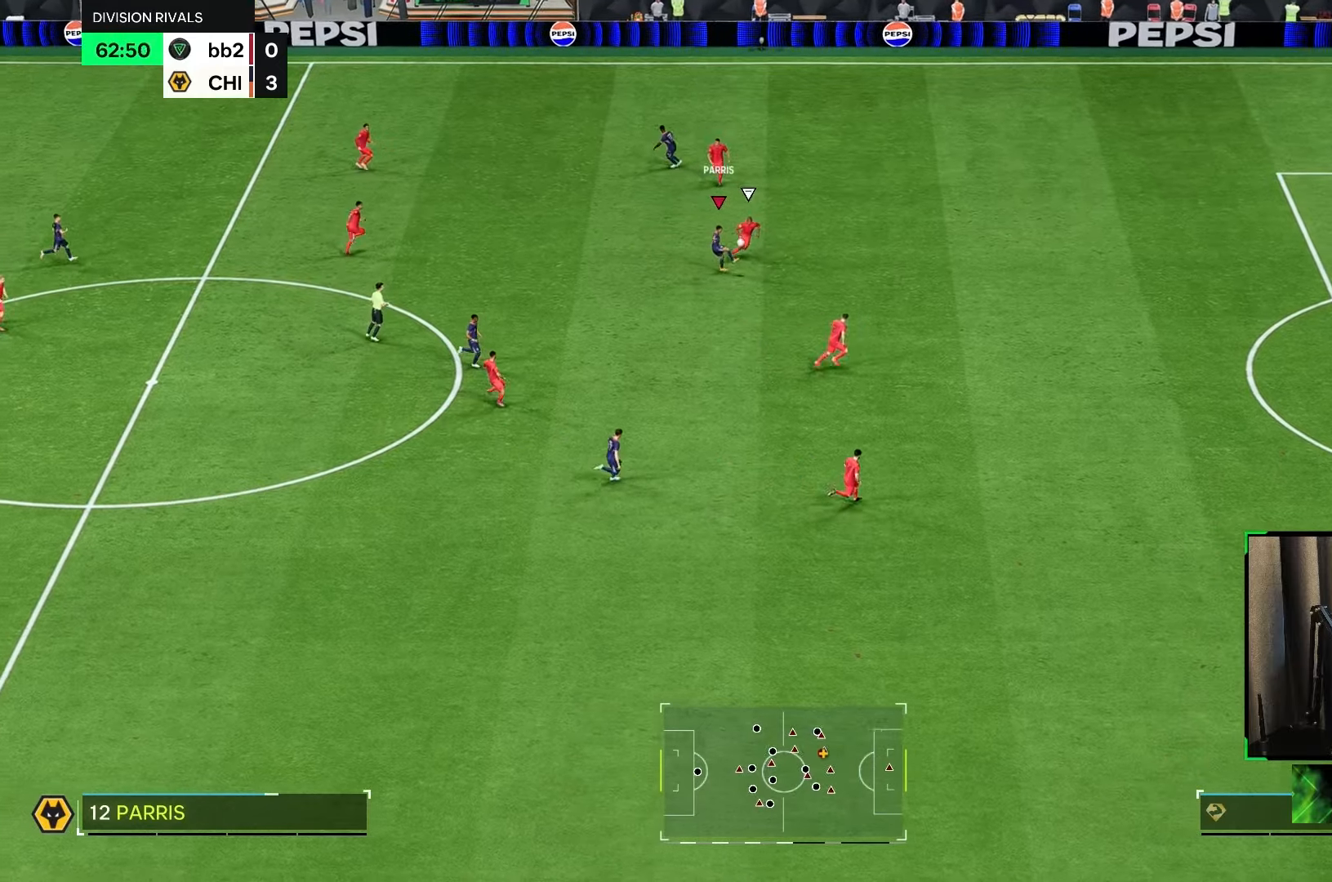
Gameplay with a controller (Xbox layout); each line is a JSON object with the inputs held at the frame after it. "events" lists button and stick changes between this image and that frame as [ms after this image, input, new state], when the widget could be followed in between. Not read: L3 R3.
{"buttons": ["R1"], "left_stick": "up-right", "right_stick": "center", "events": [[100, "left_stick", "up-left"], [333, "left_stick", "up-right"]]}
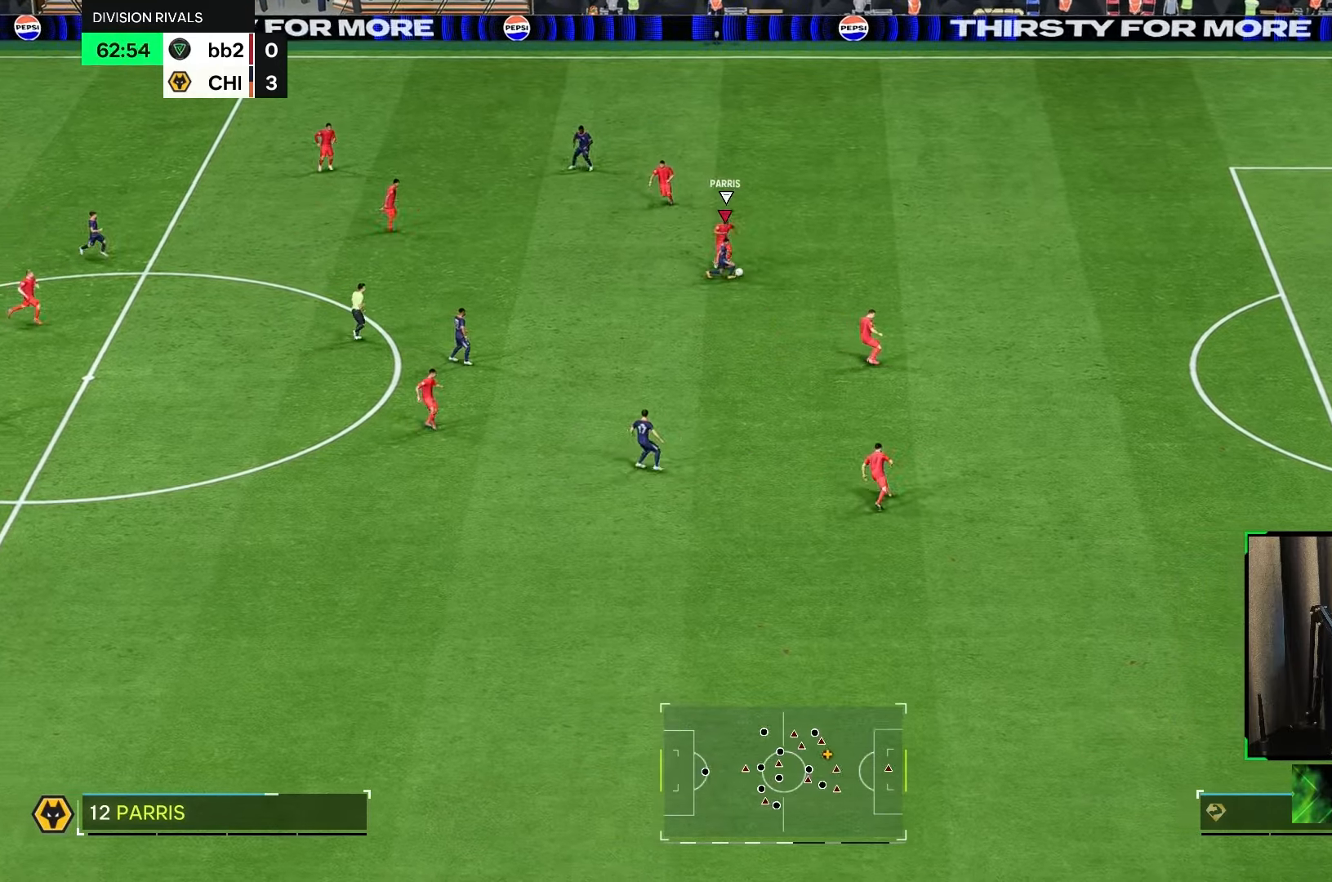
{"buttons": [], "left_stick": "up-right", "right_stick": "center", "events": [[200, "left_stick", "down-right"], [383, "R1", "up"], [467, "left_stick", "up-right"]]}
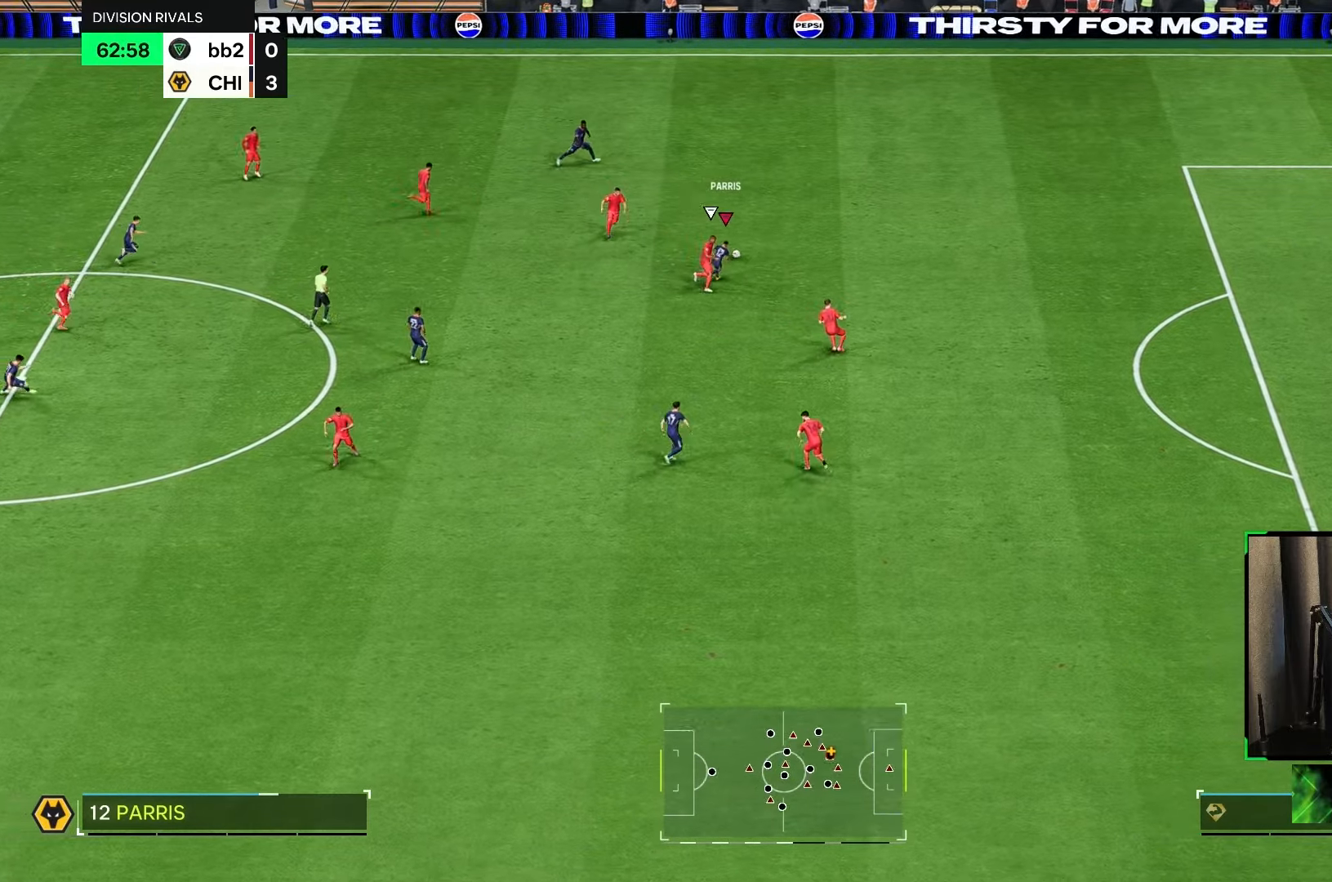
{"buttons": [], "left_stick": "up-right", "right_stick": "center", "events": []}
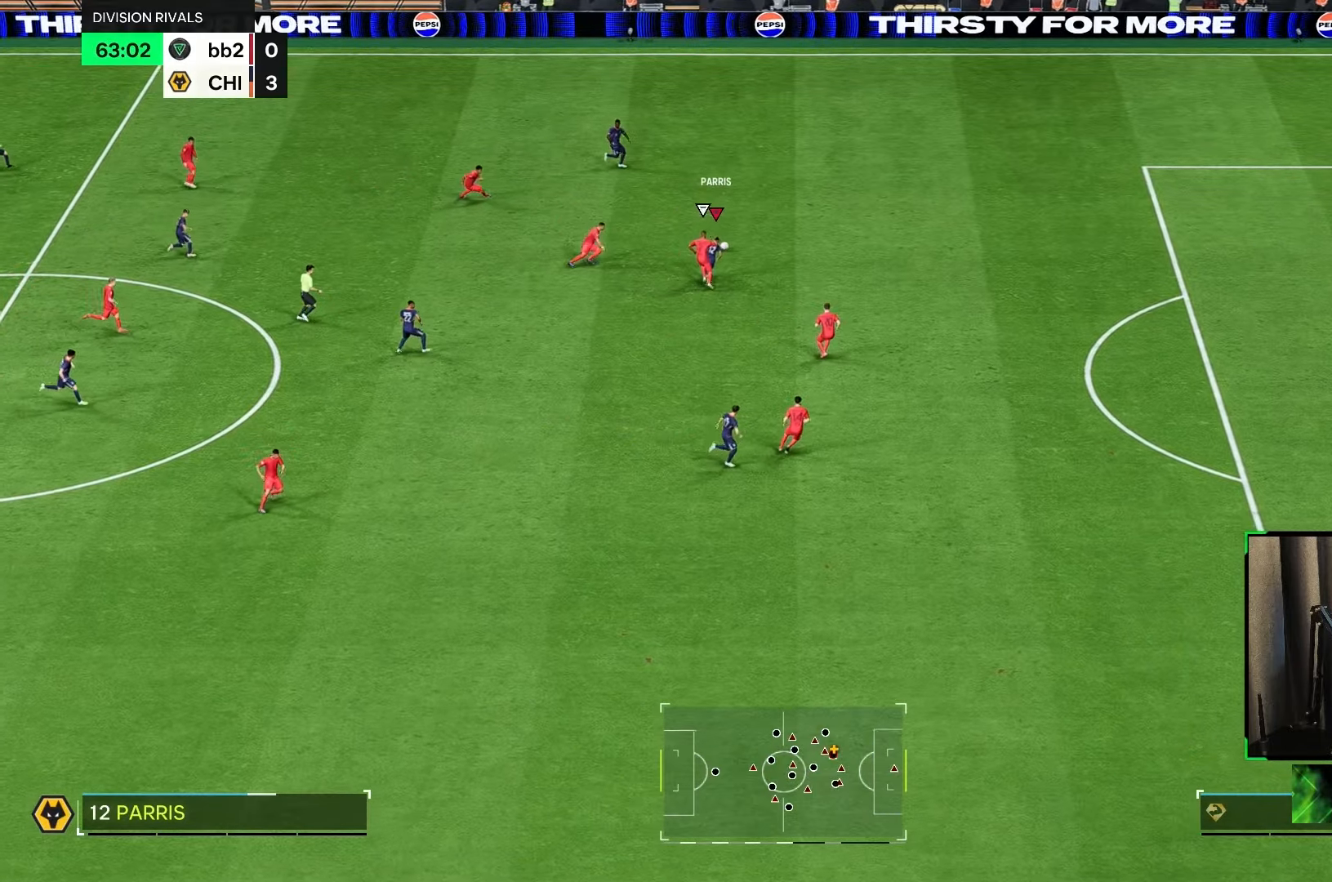
{"buttons": [], "left_stick": "up", "right_stick": "center", "events": [[100, "left_stick", "up"], [133, "L1", "down"], [200, "L1", "up"]]}
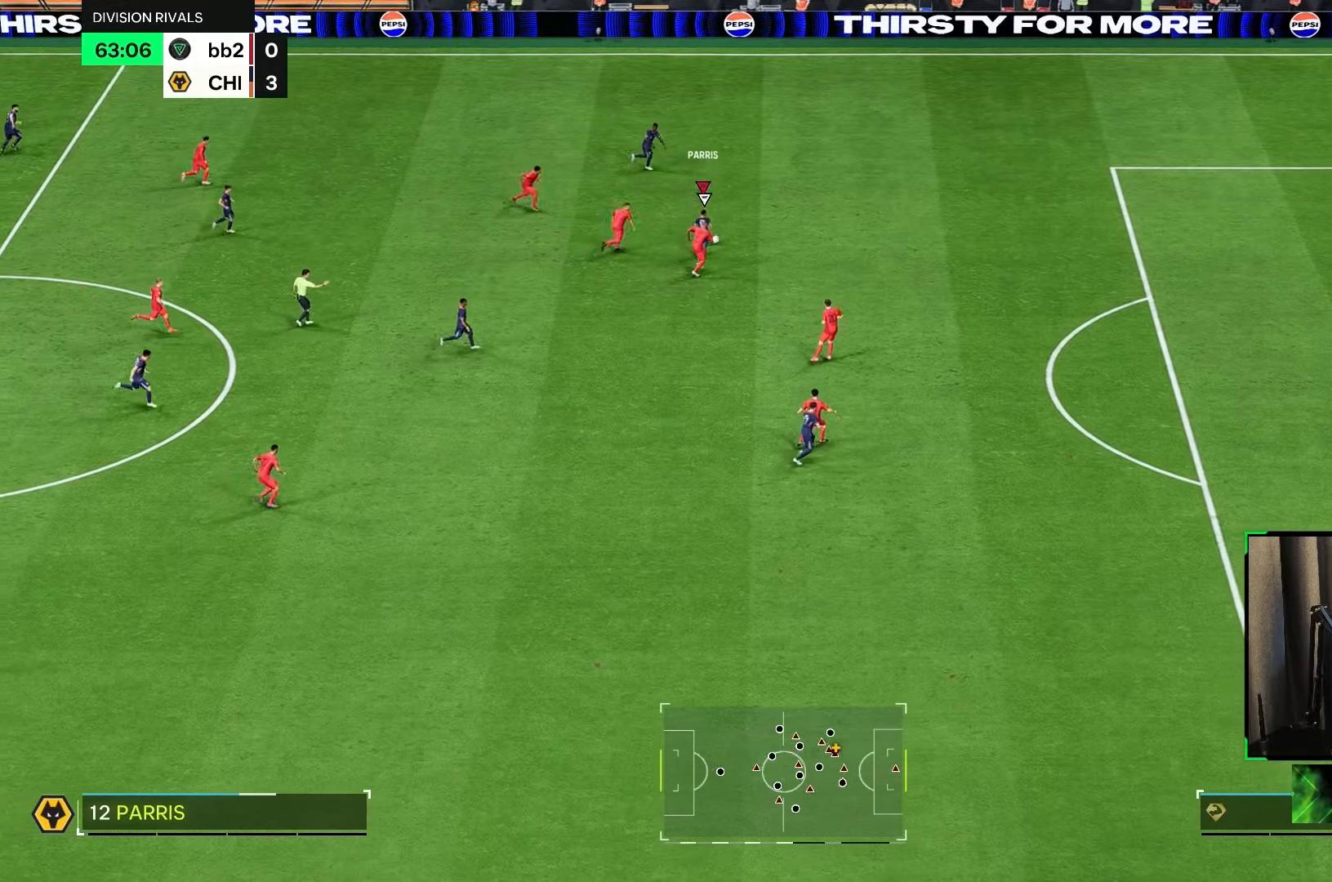
{"buttons": [], "left_stick": "up-right", "right_stick": "center", "events": [[317, "Y", "down"], [417, "Y", "up"], [417, "left_stick", "up-right"]]}
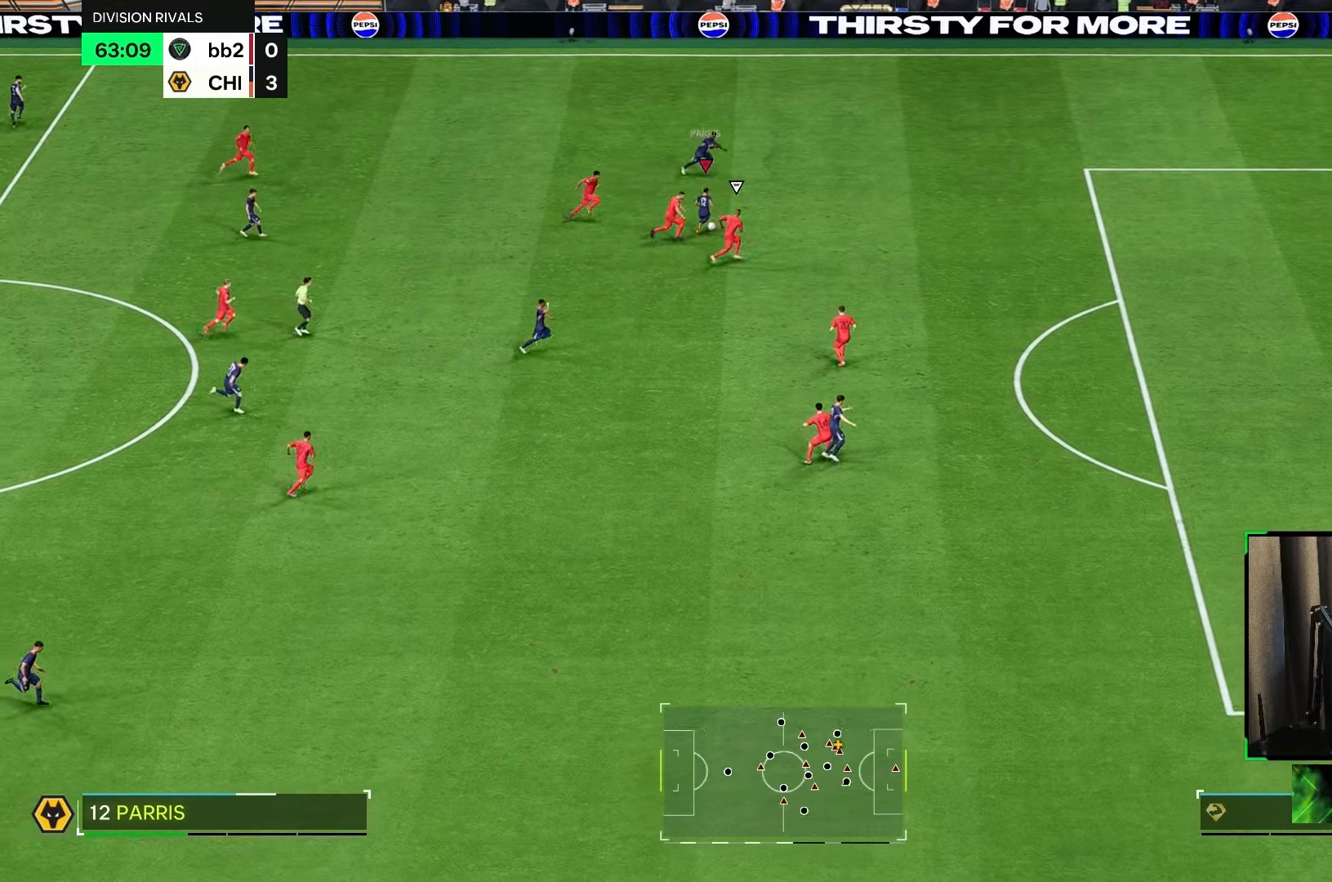
{"buttons": ["R2"], "left_stick": "right", "right_stick": "center", "events": [[117, "R2", "down"], [417, "left_stick", "right"]]}
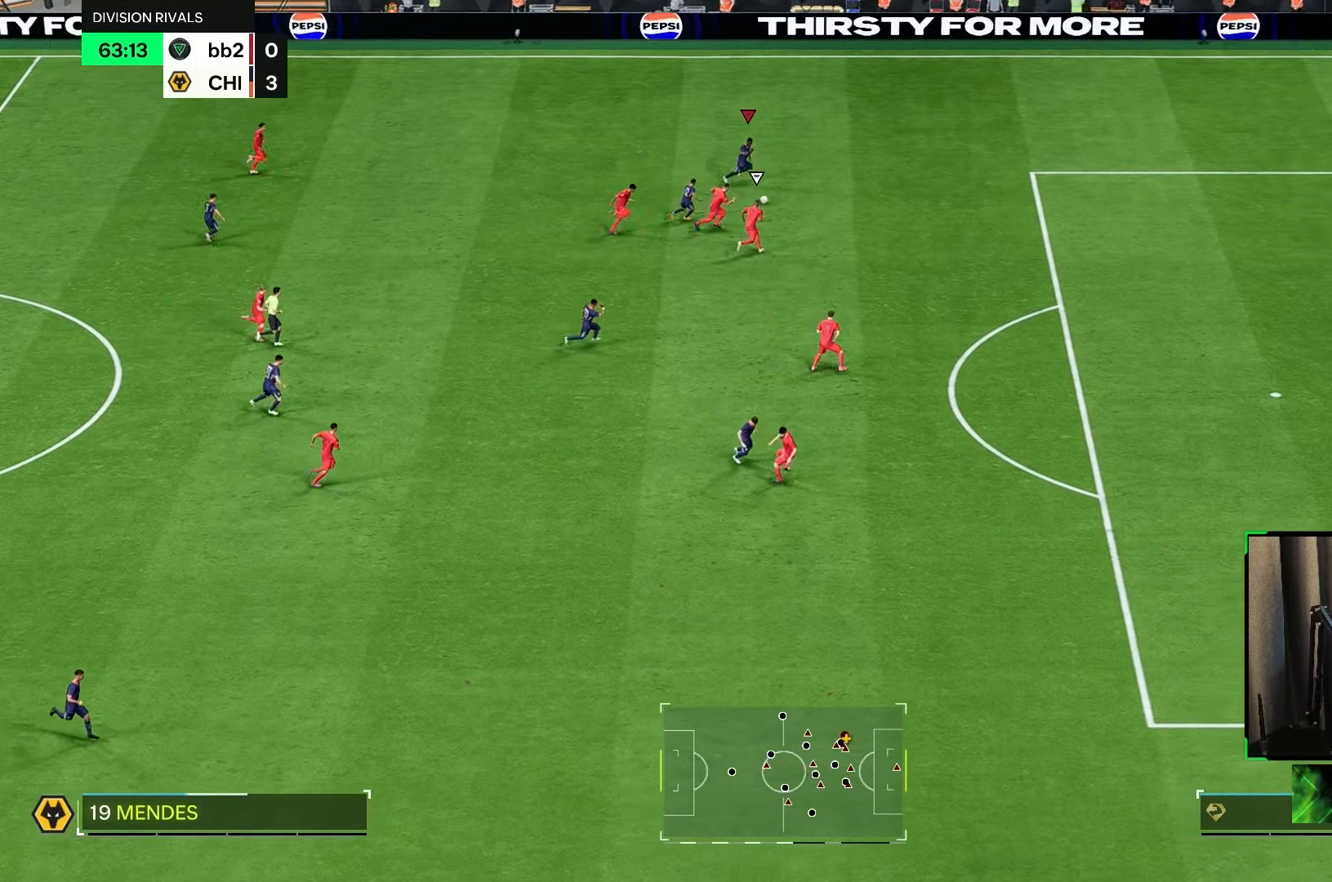
{"buttons": ["R2"], "left_stick": "right", "right_stick": "center", "events": []}
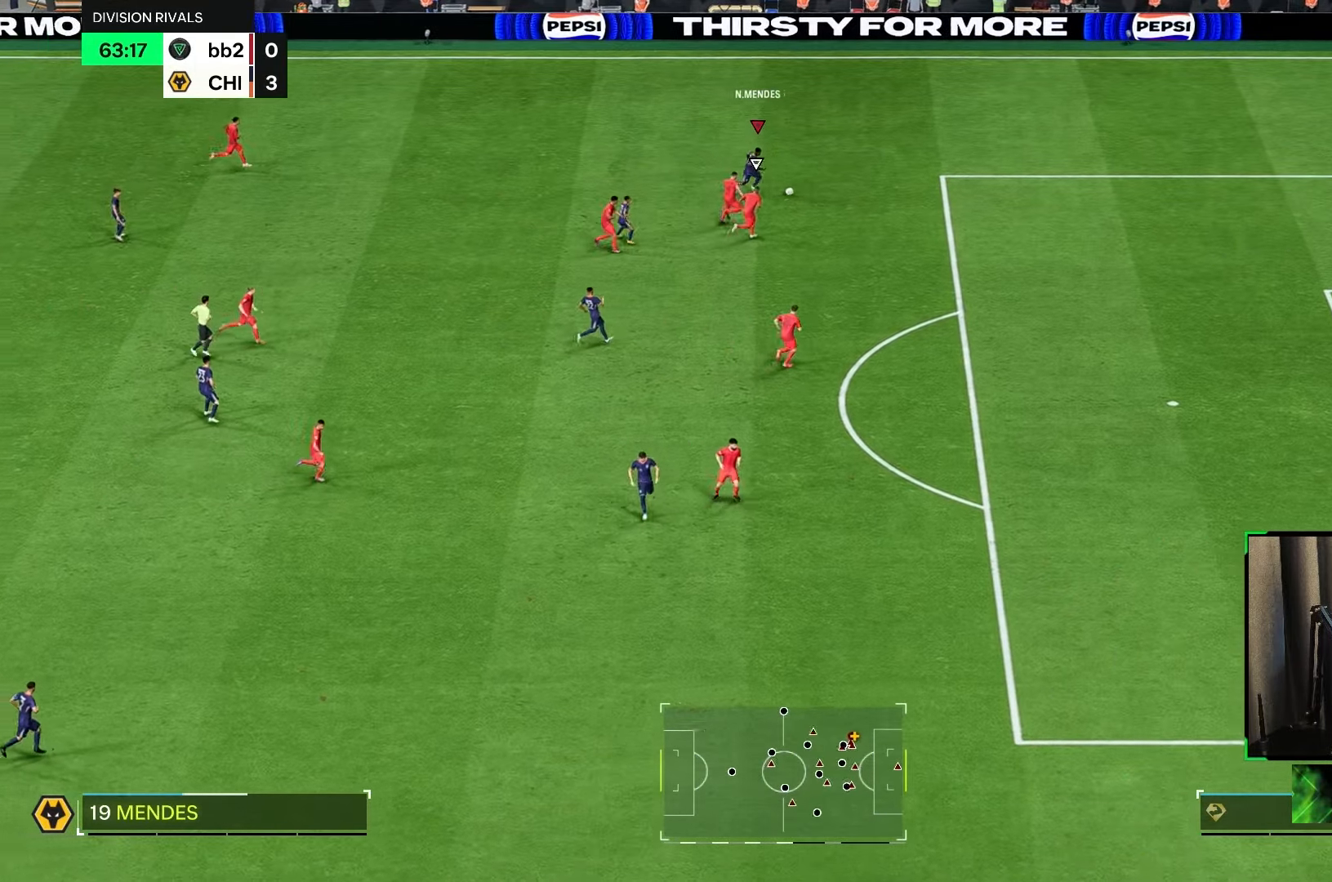
{"buttons": ["R2"], "left_stick": "right", "right_stick": "center", "events": []}
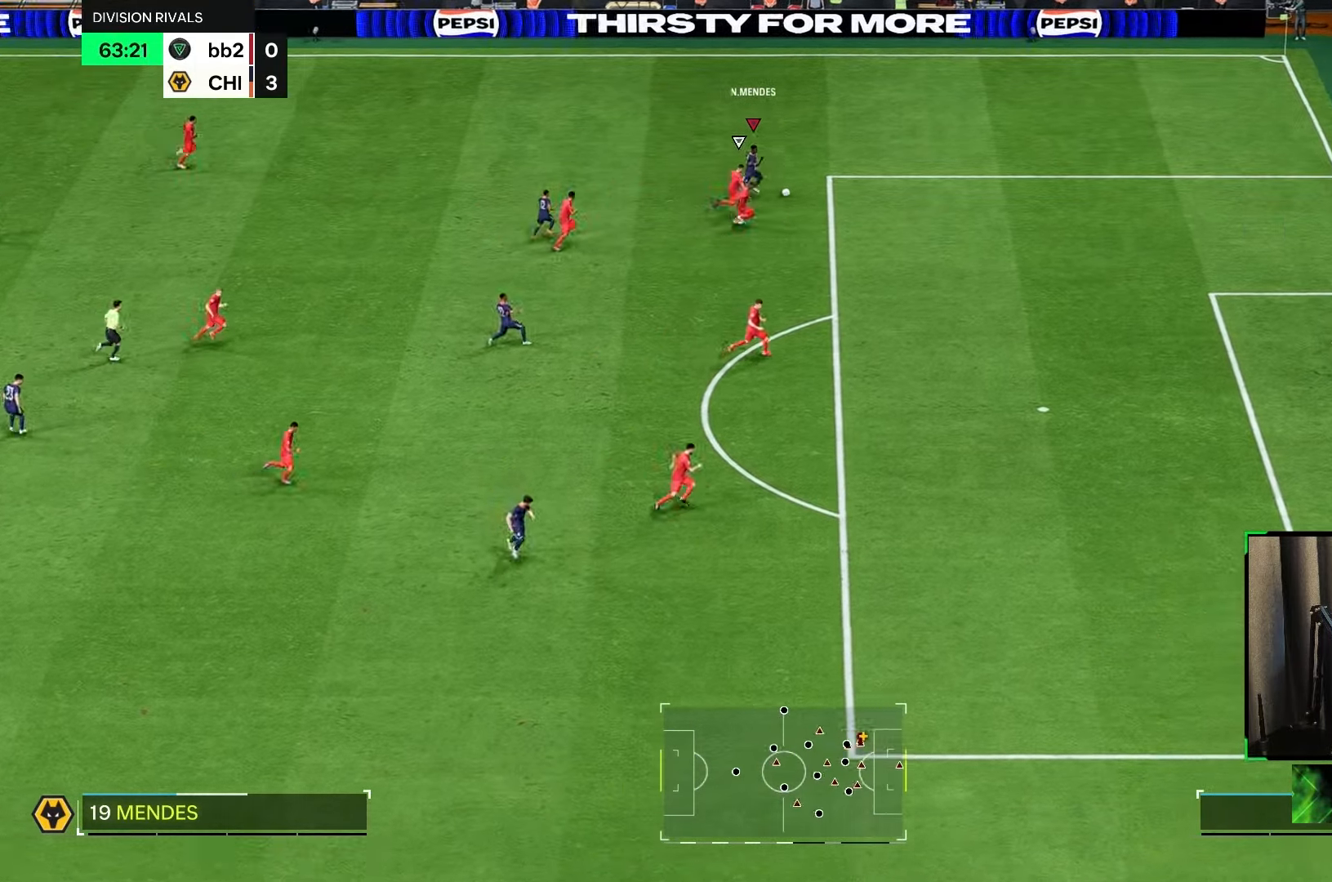
{"buttons": [], "left_stick": "left", "right_stick": "center", "events": [[100, "left_stick", "up-right"], [300, "R2", "up"], [367, "left_stick", "up-left"], [433, "left_stick", "left"]]}
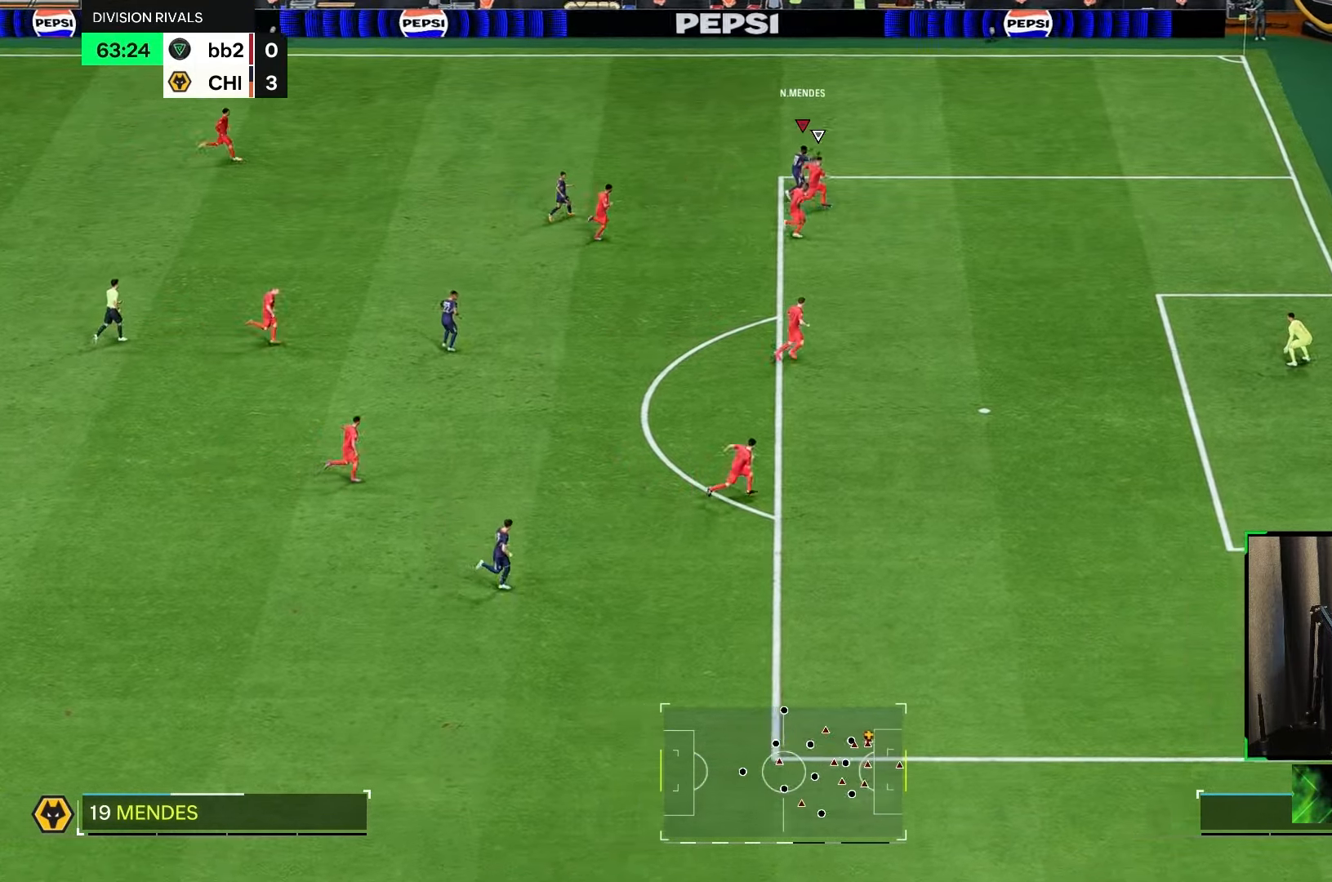
{"buttons": [], "left_stick": "center", "right_stick": "center", "events": [[100, "left_stick", "up-left"], [367, "left_stick", "left"], [467, "left_stick", "center"]]}
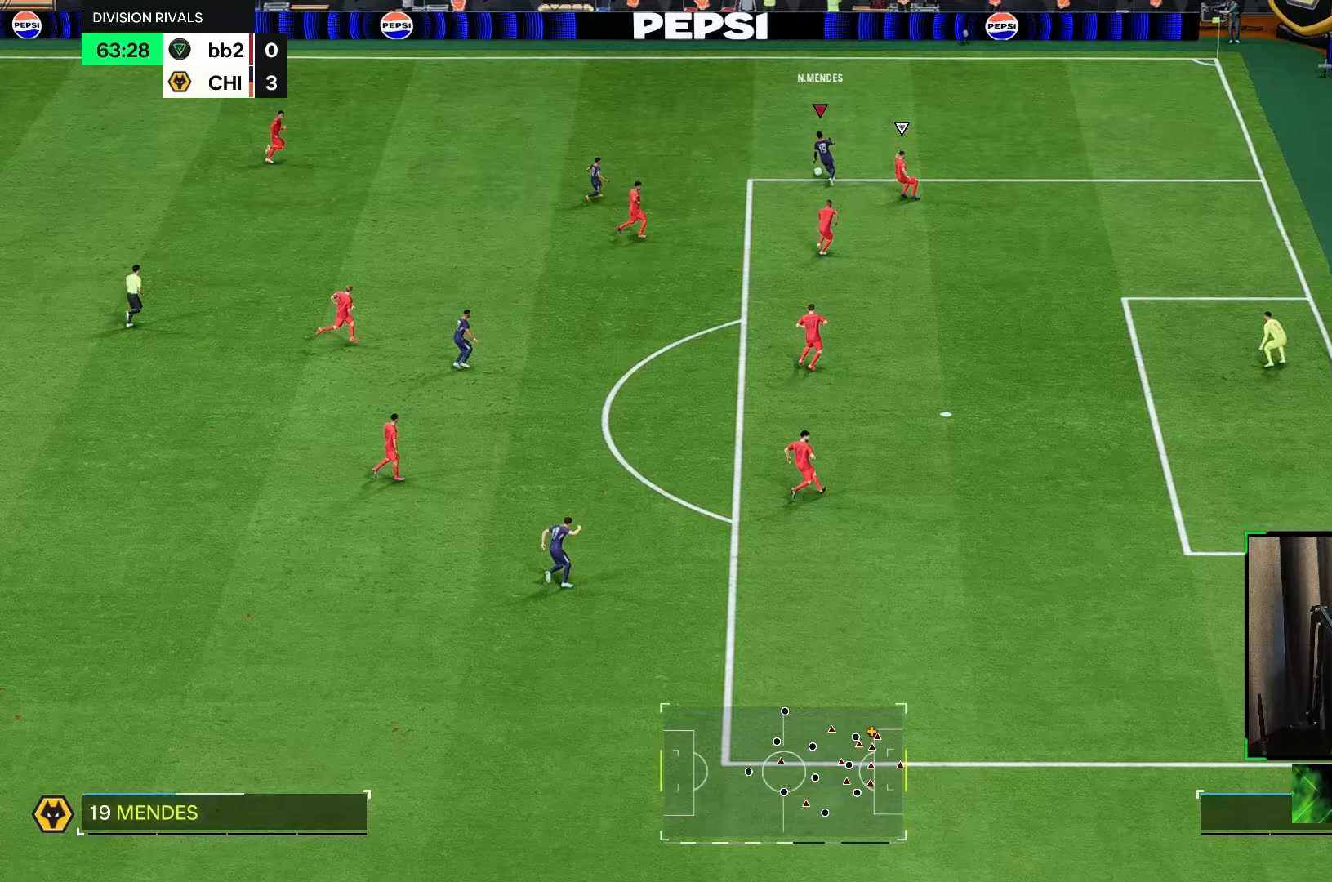
{"buttons": [], "left_stick": "down-right", "right_stick": "center", "events": [[367, "left_stick", "down-right"]]}
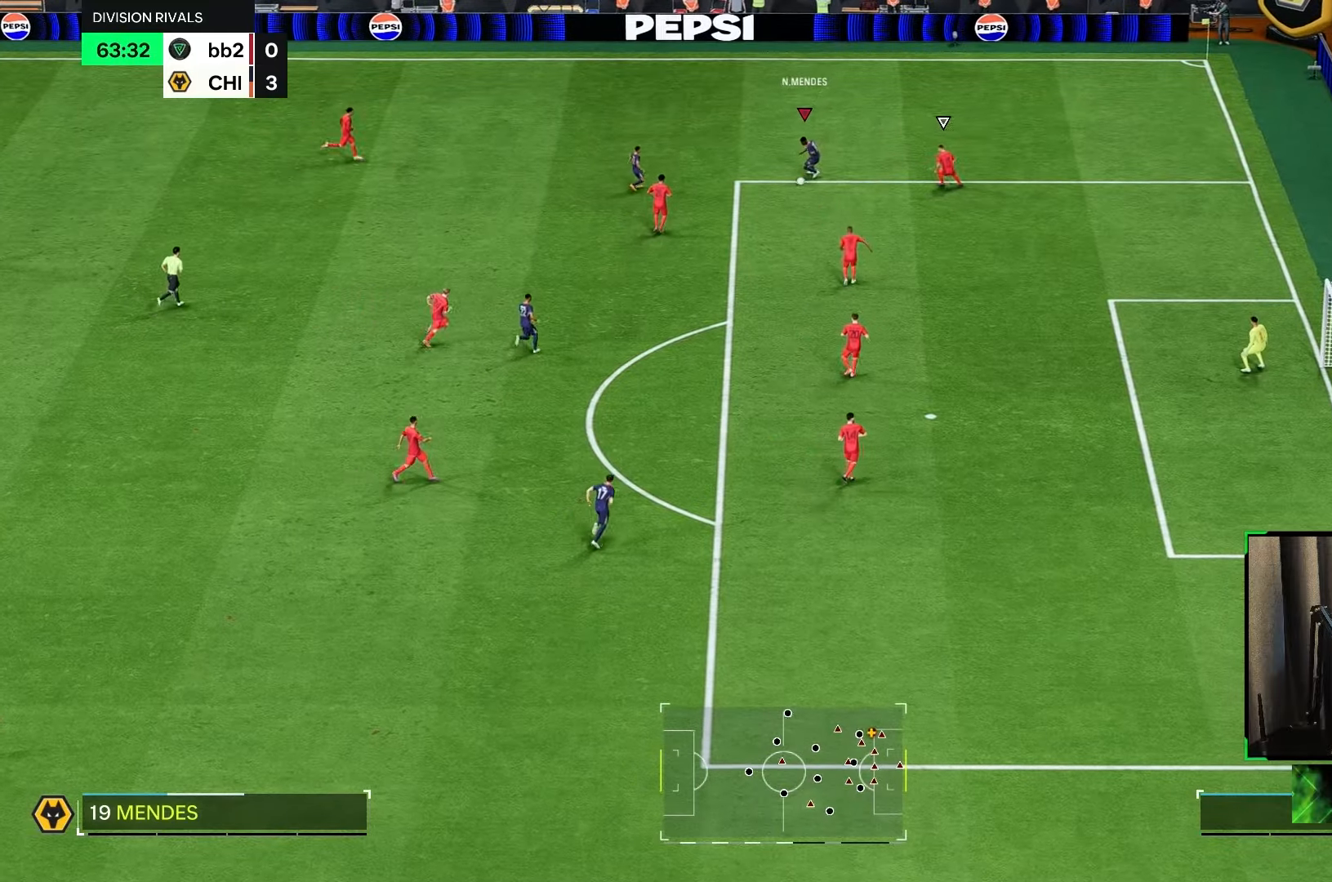
{"buttons": [], "left_stick": "center", "right_stick": "center", "events": [[267, "left_stick", "center"], [317, "A", "down"], [400, "A", "up"]]}
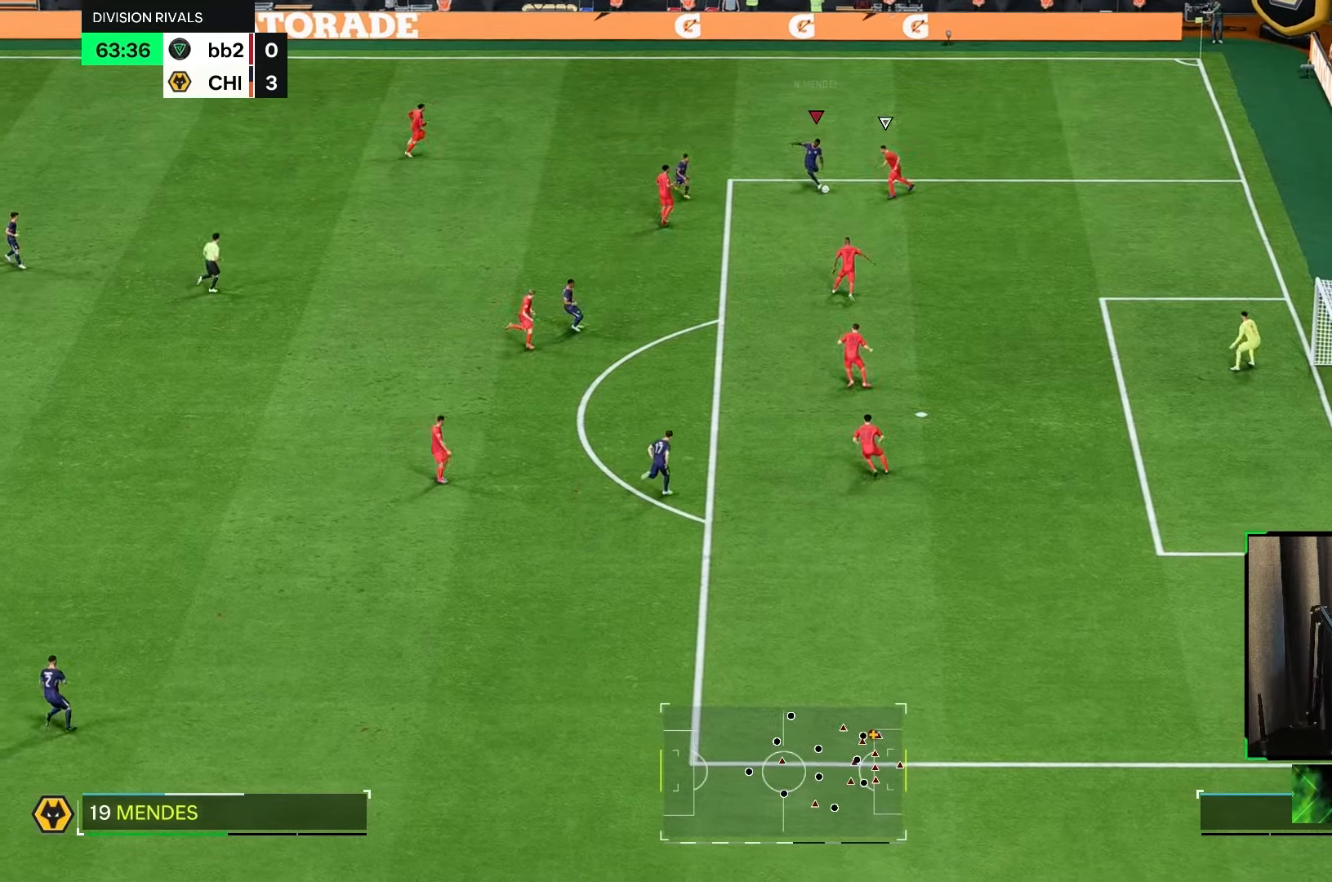
{"buttons": ["R2"], "left_stick": "down-right", "right_stick": "center", "events": [[17, "left_stick", "down"], [67, "R2", "down"], [150, "left_stick", "center"], [250, "left_stick", "down"], [417, "left_stick", "down-right"]]}
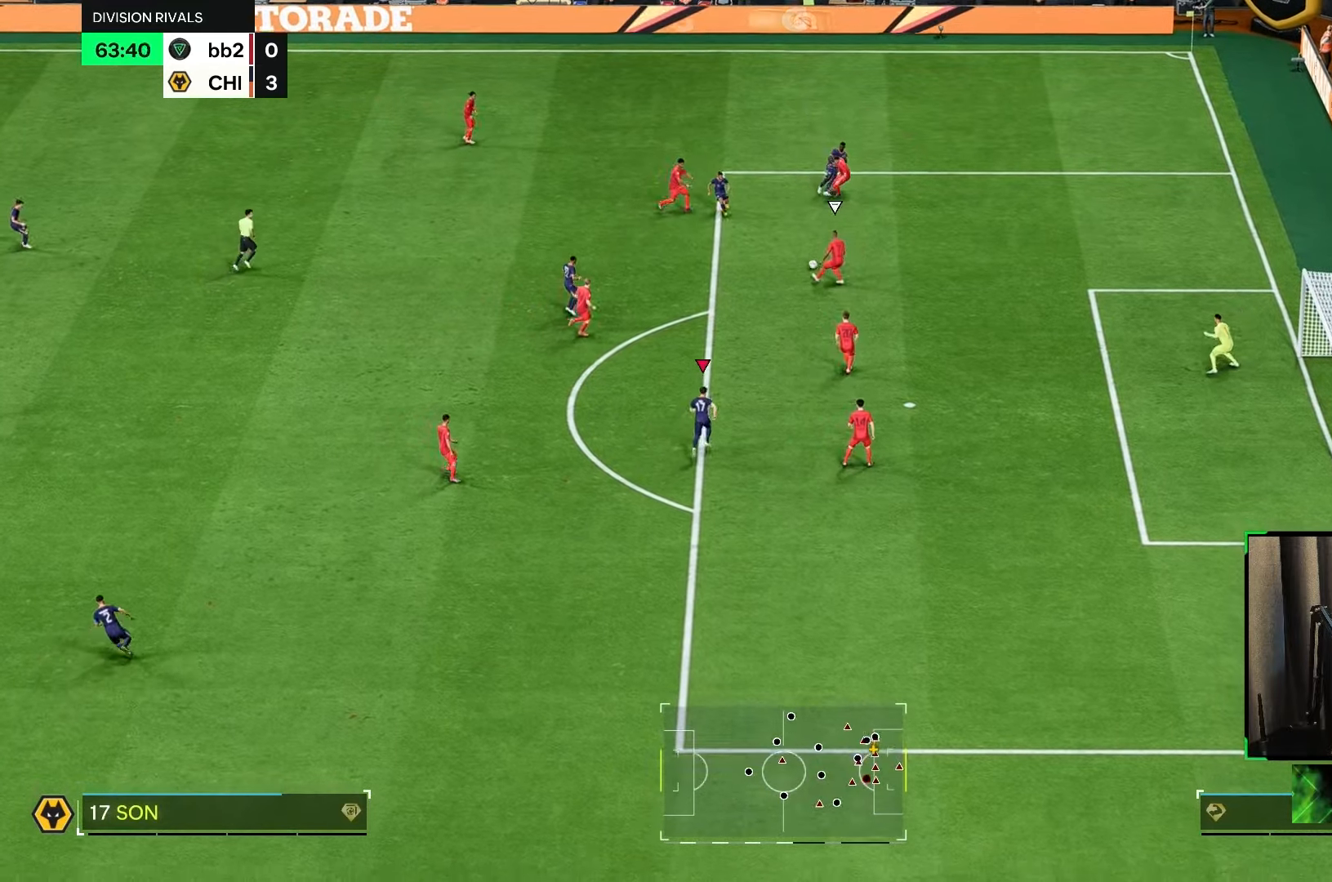
{"buttons": [], "left_stick": "up-left", "right_stick": "center", "events": [[217, "R2", "up"], [217, "left_stick", "down"], [317, "left_stick", "center"], [383, "left_stick", "left"], [450, "left_stick", "up-left"]]}
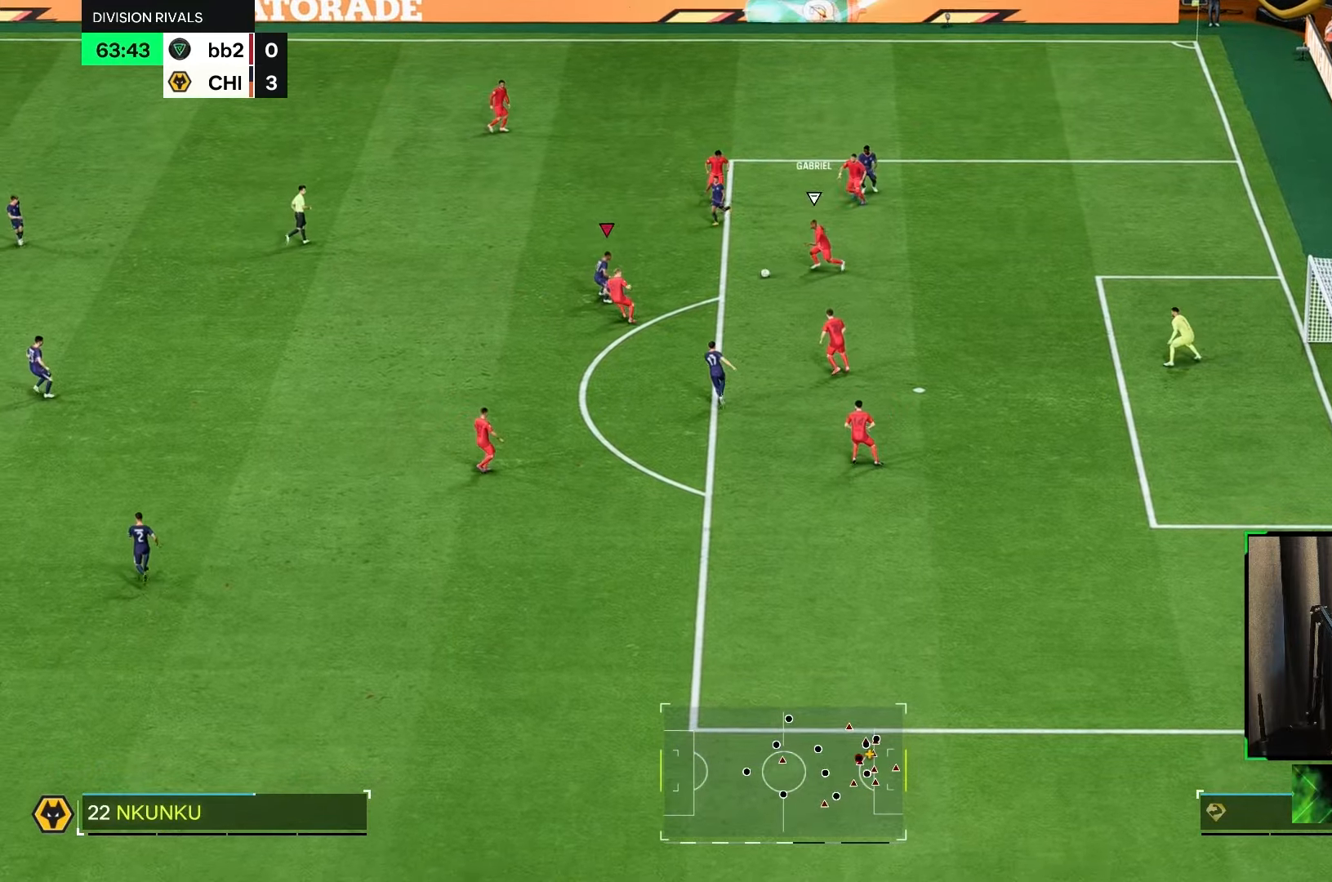
{"buttons": ["R2"], "left_stick": "right", "right_stick": "center", "events": [[50, "left_stick", "left"], [117, "R2", "down"], [217, "left_stick", "down-right"], [350, "left_stick", "right"]]}
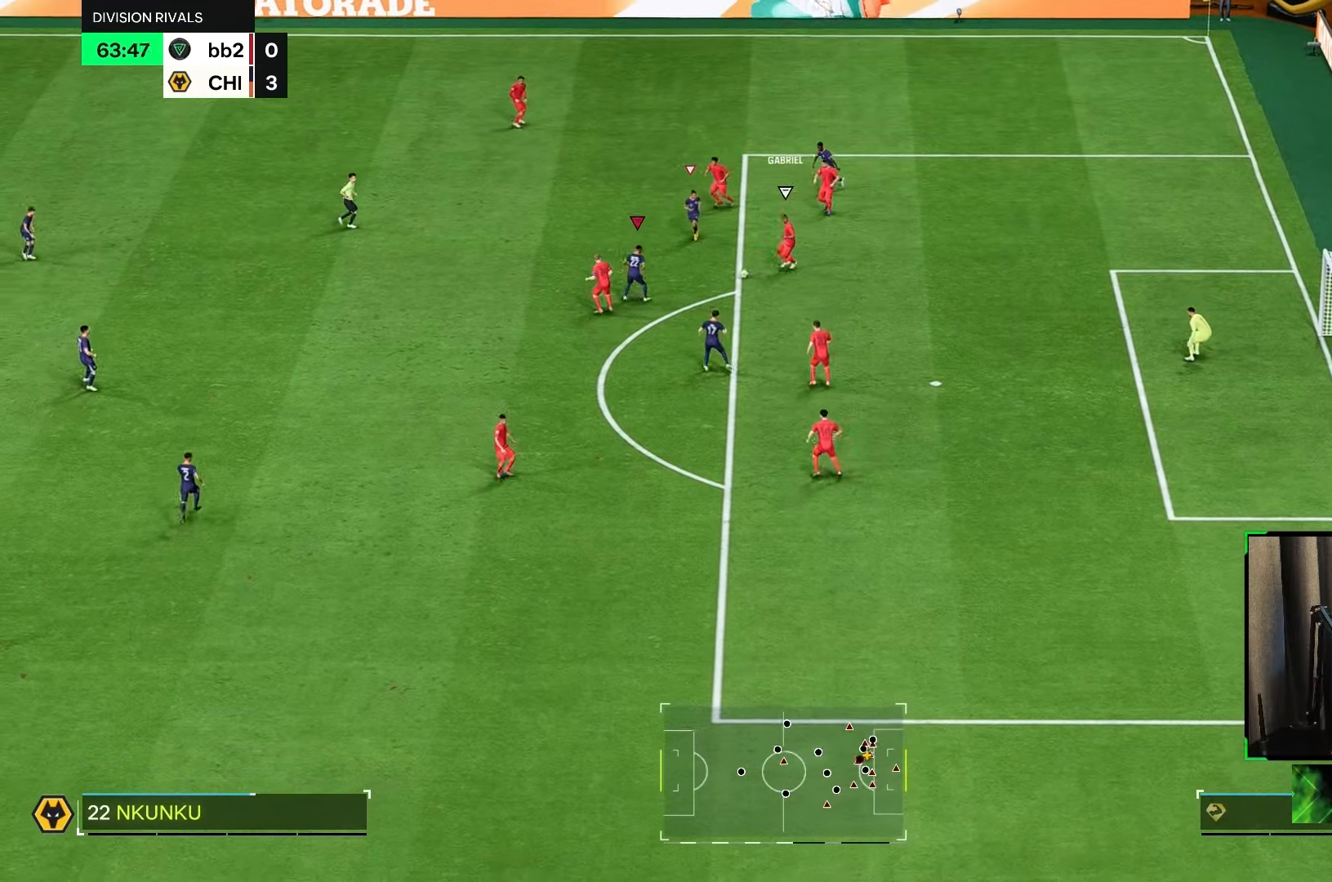
{"buttons": ["R2"], "left_stick": "right", "right_stick": "center", "events": [[183, "X", "down"], [350, "X", "up"]]}
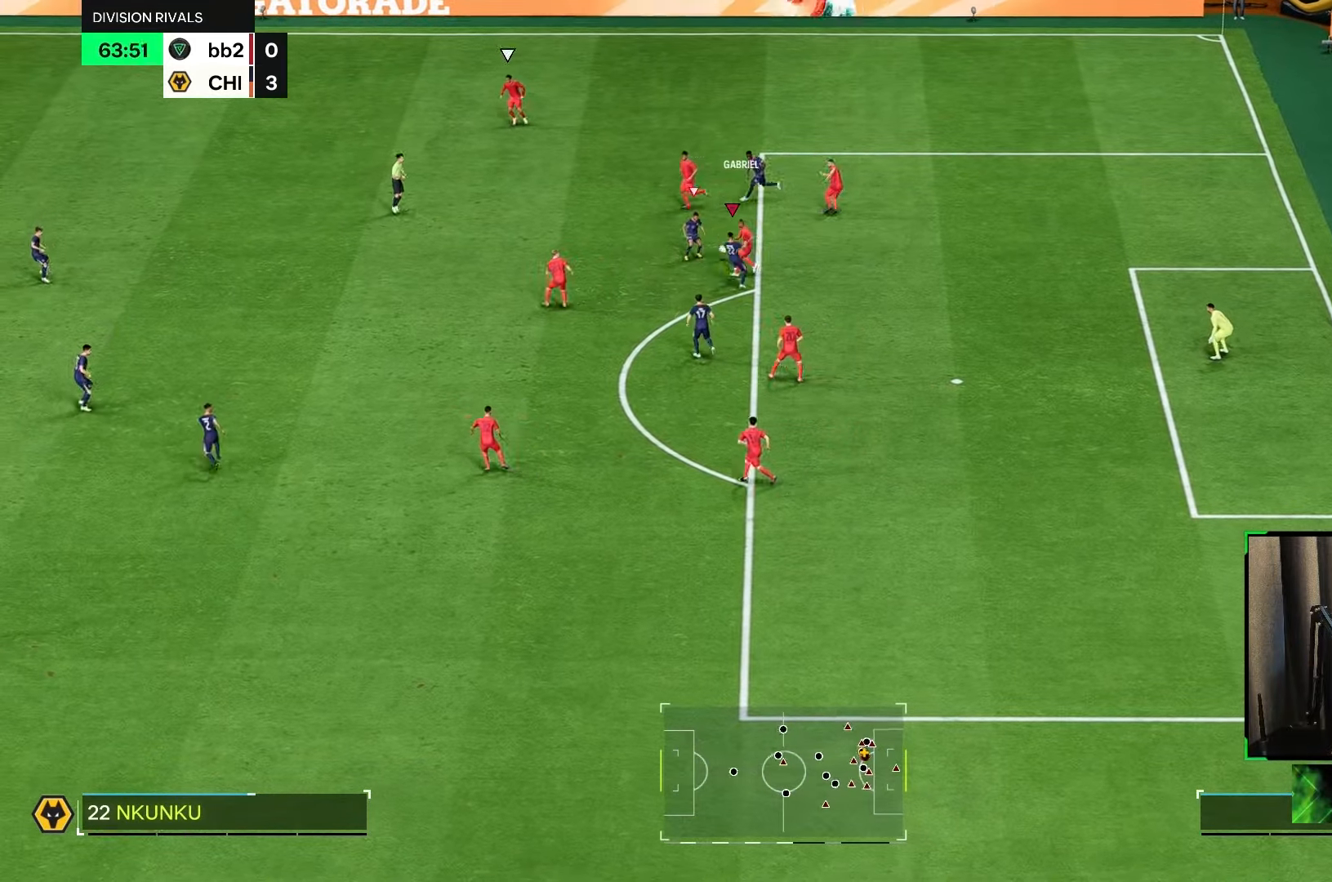
{"buttons": ["R2"], "left_stick": "right", "right_stick": "center", "events": [[300, "L1", "down"], [400, "L1", "up"]]}
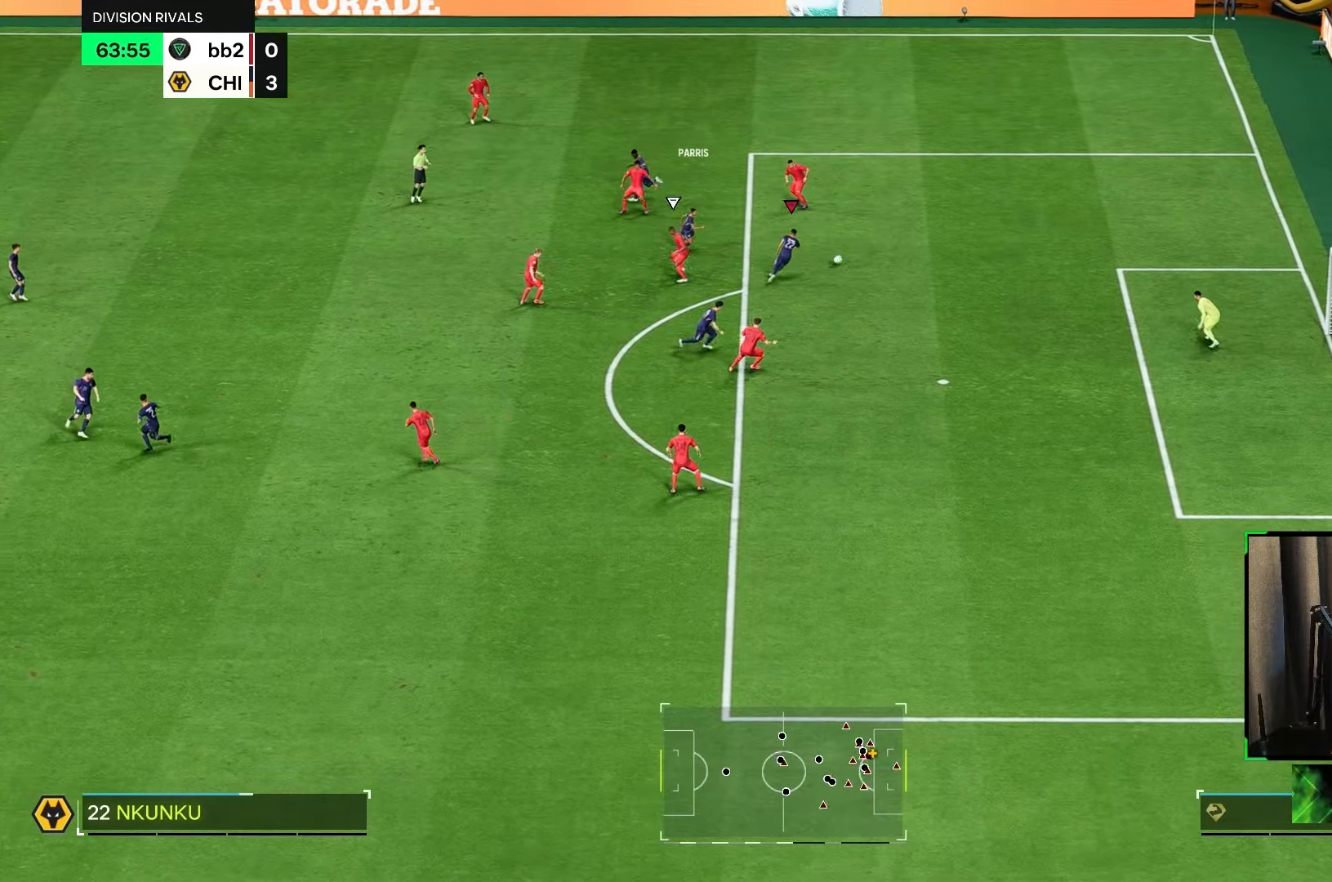
{"buttons": [], "left_stick": "down-right", "right_stick": "center", "events": [[233, "R2", "up"], [467, "left_stick", "down-right"]]}
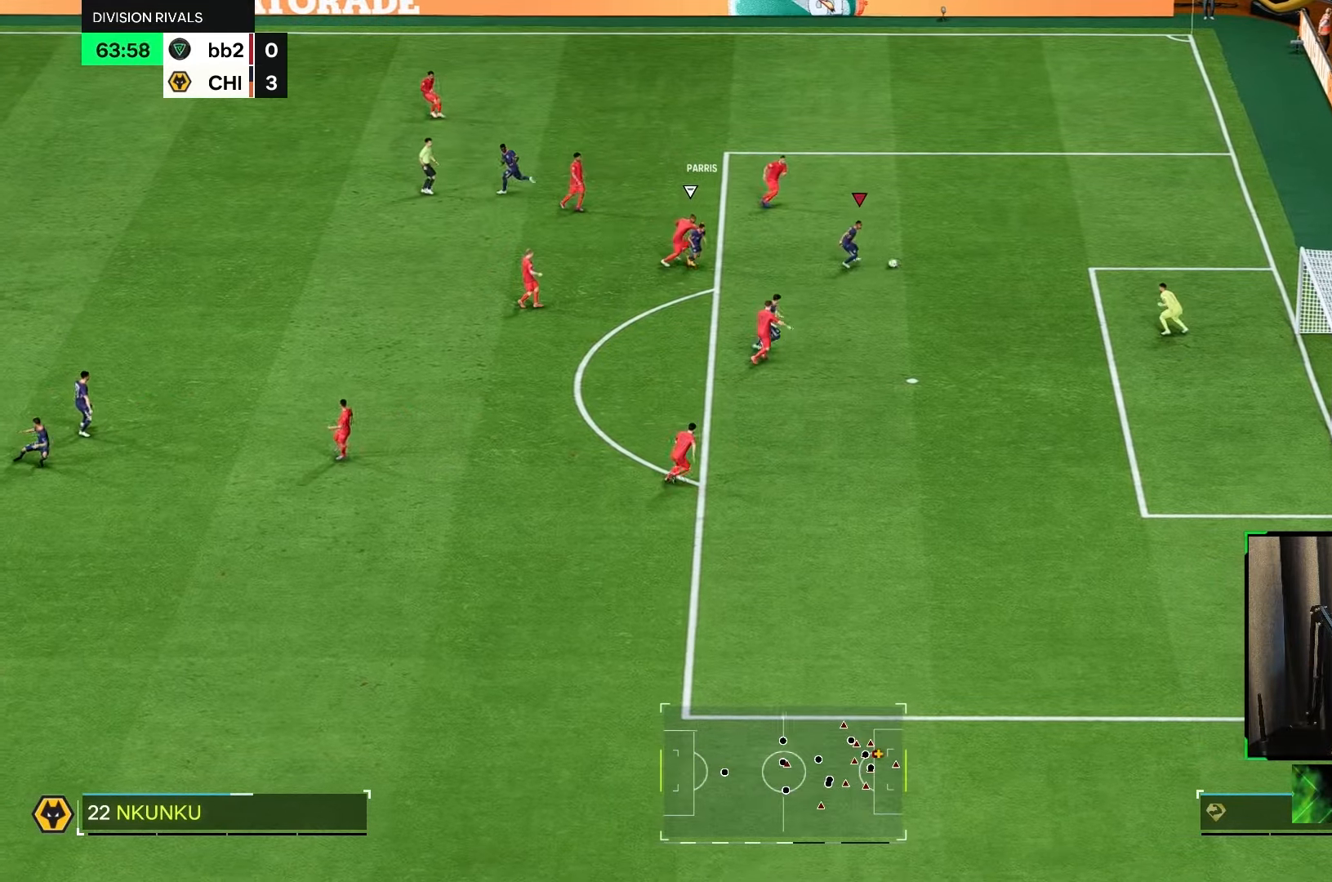
{"buttons": [], "left_stick": "down-right", "right_stick": "center"}
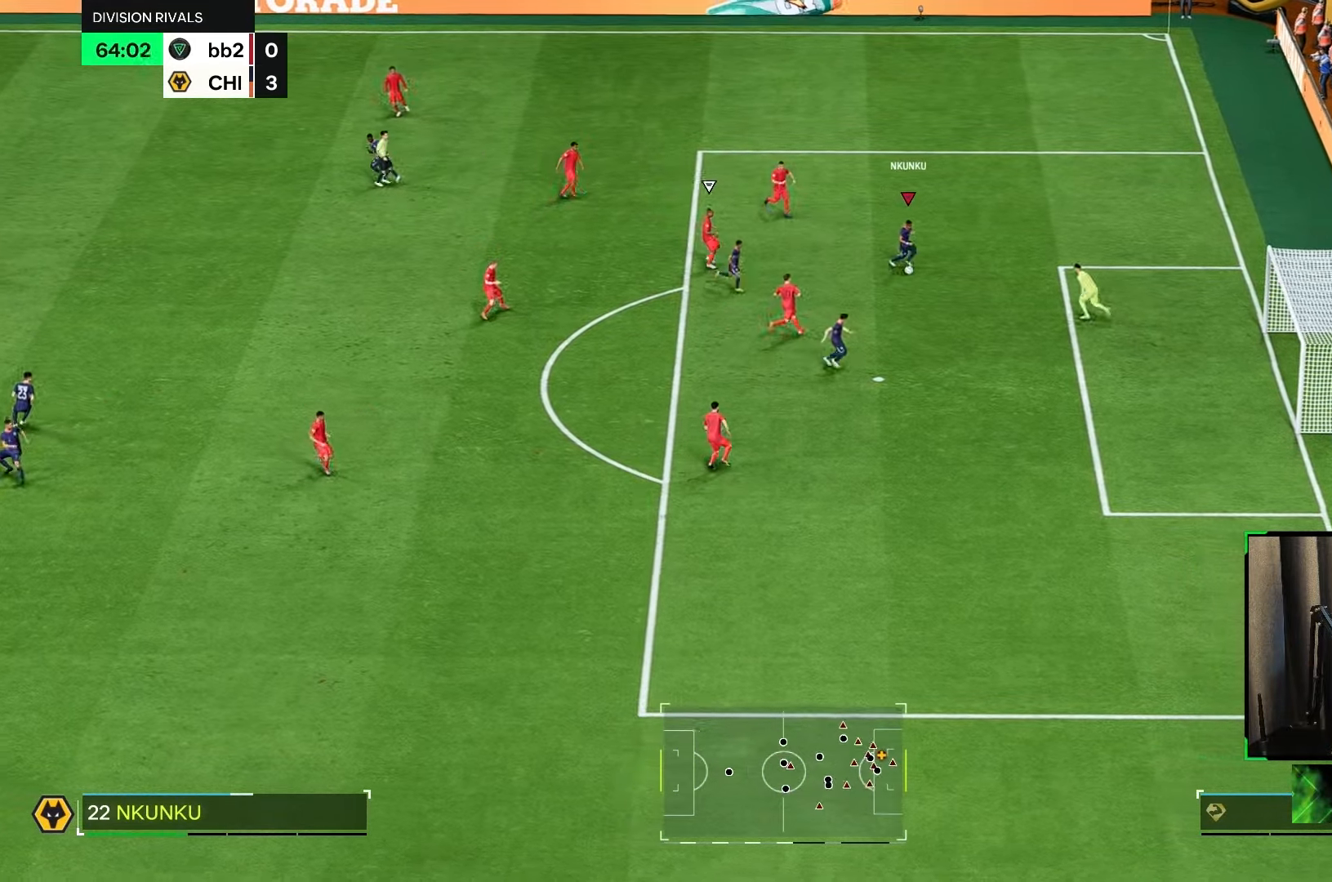
{"buttons": [], "left_stick": "down-right", "right_stick": "center", "events": []}
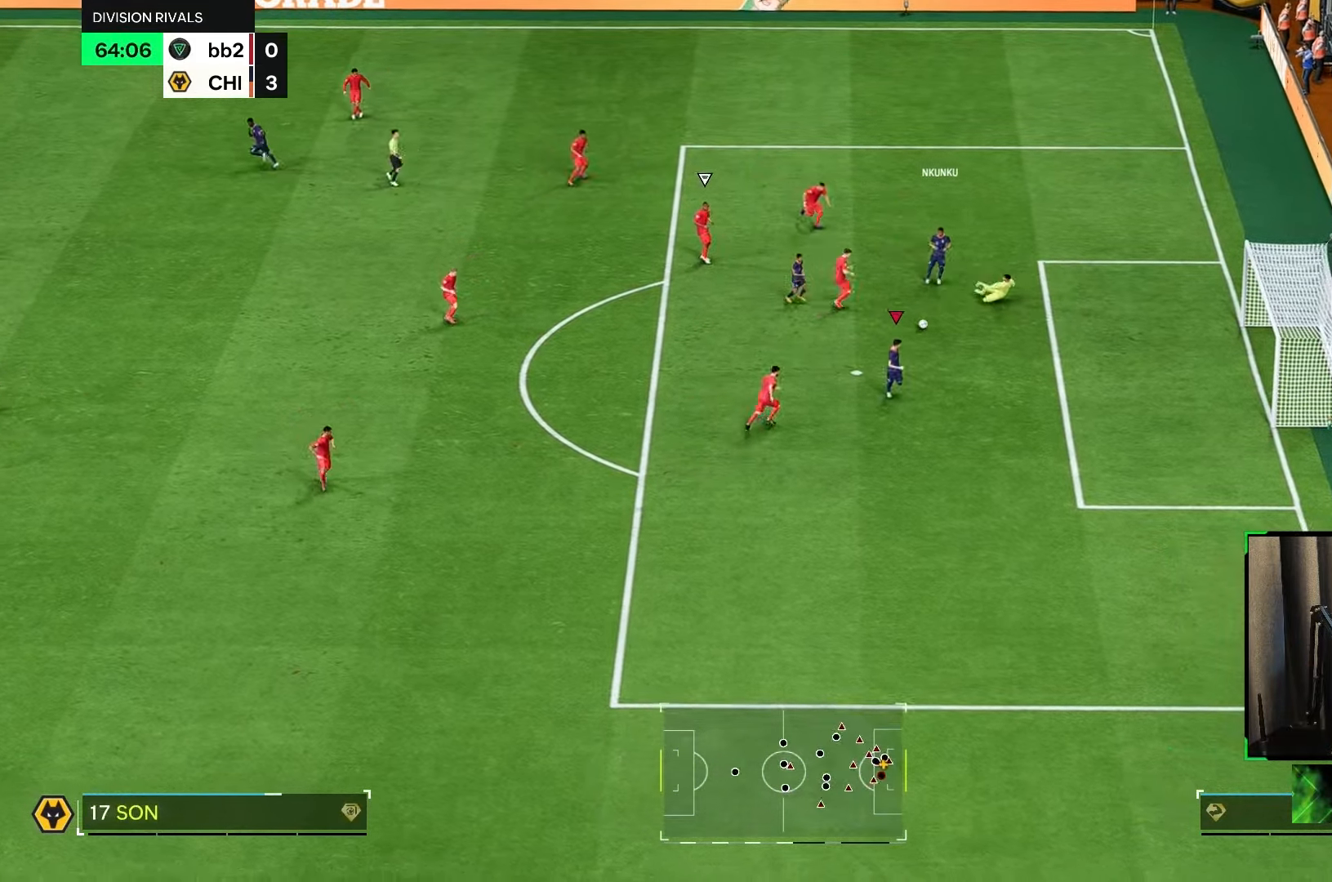
{"buttons": [], "left_stick": "right", "right_stick": "center", "events": [[150, "left_stick", "right"], [183, "X", "down"], [250, "X", "up"]]}
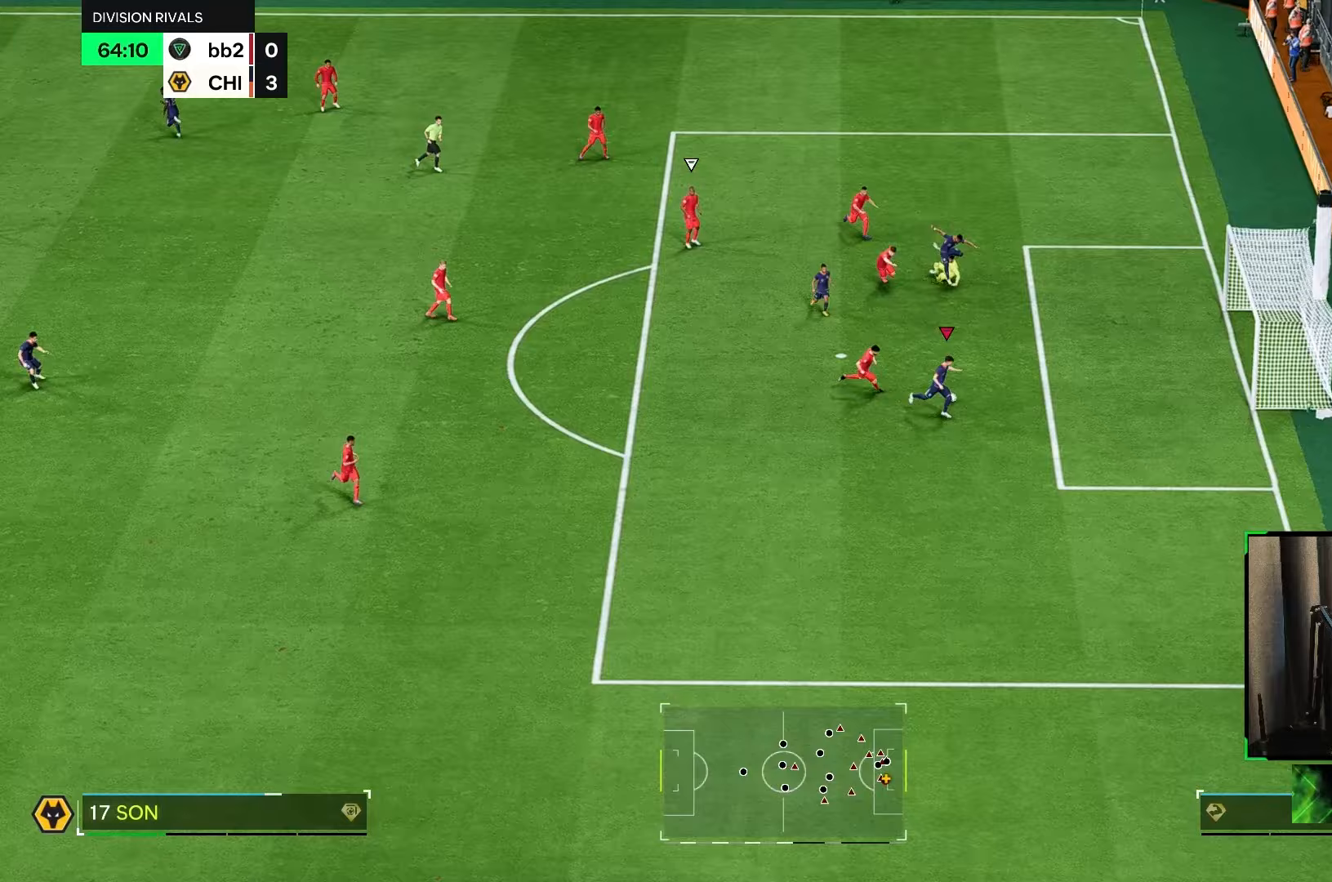
{"buttons": ["X"], "left_stick": "right", "right_stick": "center", "events": [[183, "X", "down"]]}
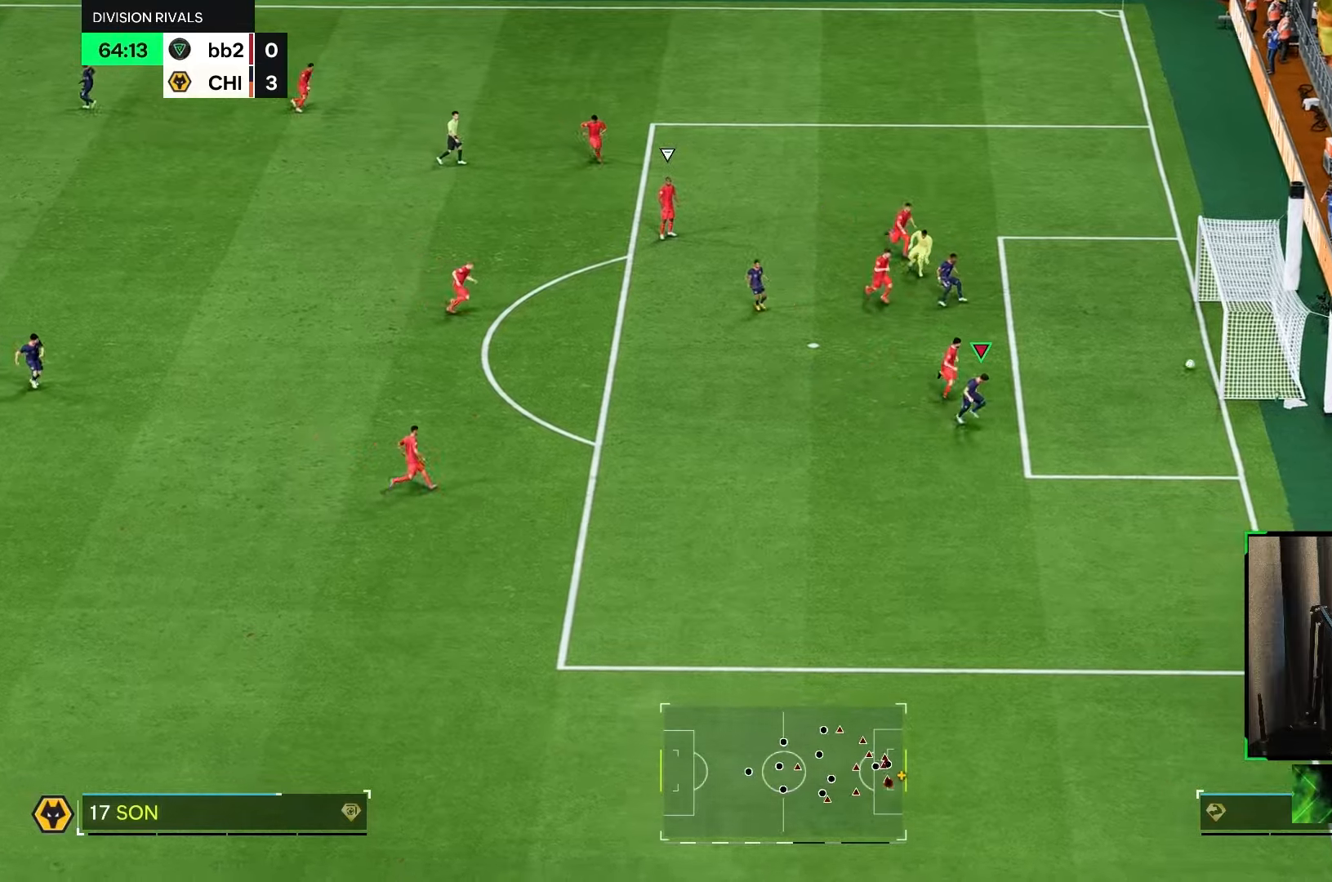
{"buttons": [], "left_stick": "down-right", "right_stick": "center", "events": [[83, "left_stick", "down-right"], [117, "X", "up"]]}
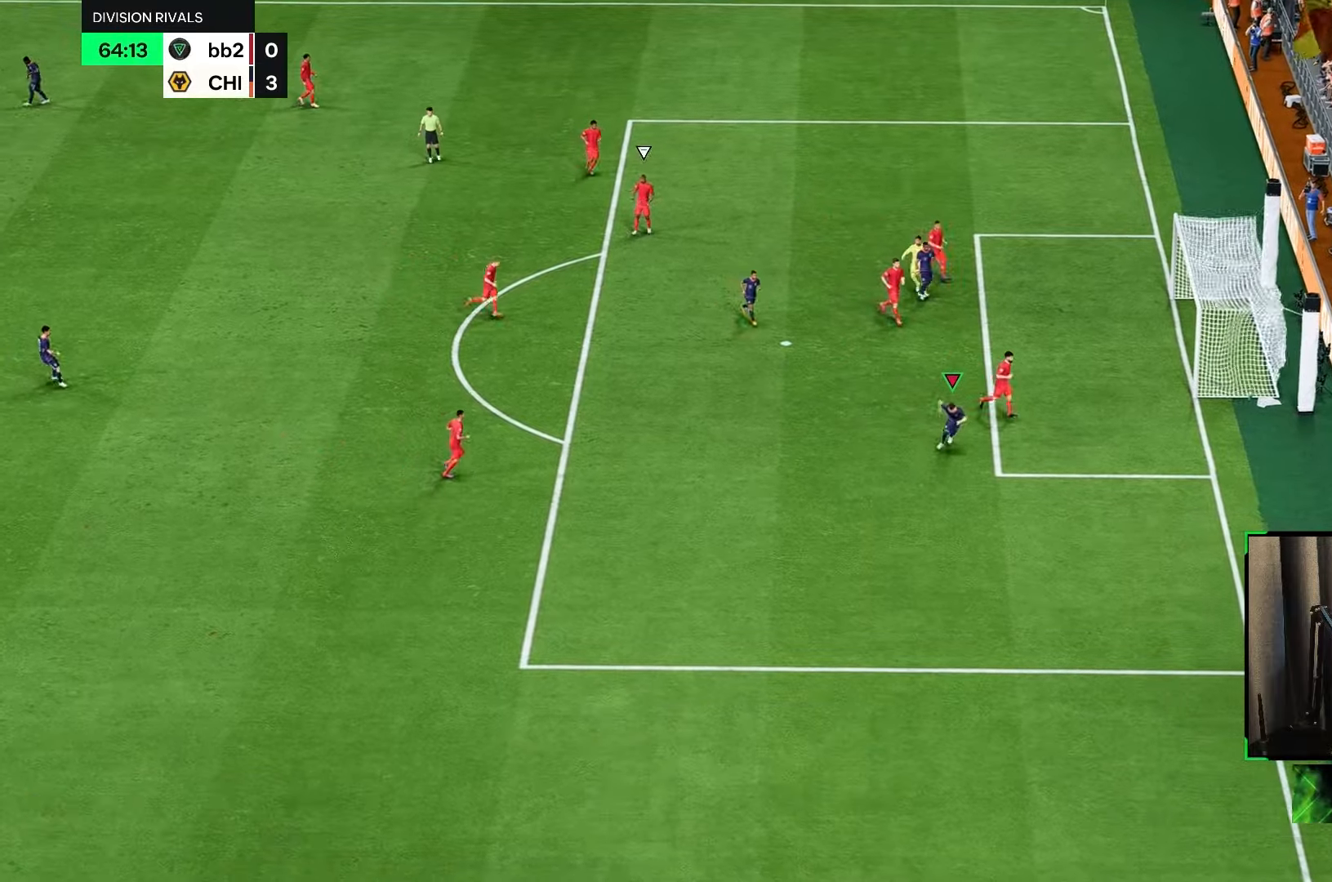
{"buttons": [], "left_stick": "down", "right_stick": "center", "events": [[83, "left_stick", "down"]]}